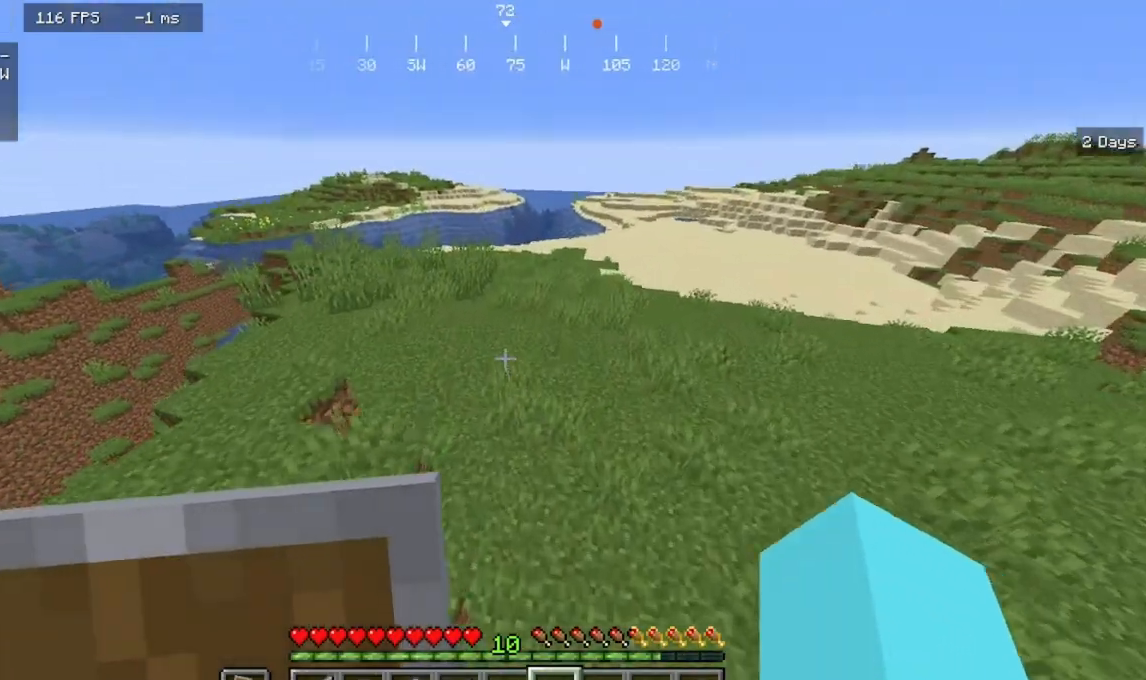
Gameplay with keyboard and mouse; each line is a JSON object with the keys and mouse buttons held at the frame after it. "events" lists presses ("down") and releases ("up") of "a", "d", "s", "w", "mouse_left" and "mouse_right" between this image and that frame as [ms after this image, input, new state], when the widget could be followed in between. "mouse_left", "mouse_right" = the "left", "right" buttons of the "mouse" list. No other keys are recorded. Fast repeated clicks can show as one long hold. Mouse movement is not recorded.
{"keys": ["w"], "mouse": [], "events": [[200, "a", "up"]]}
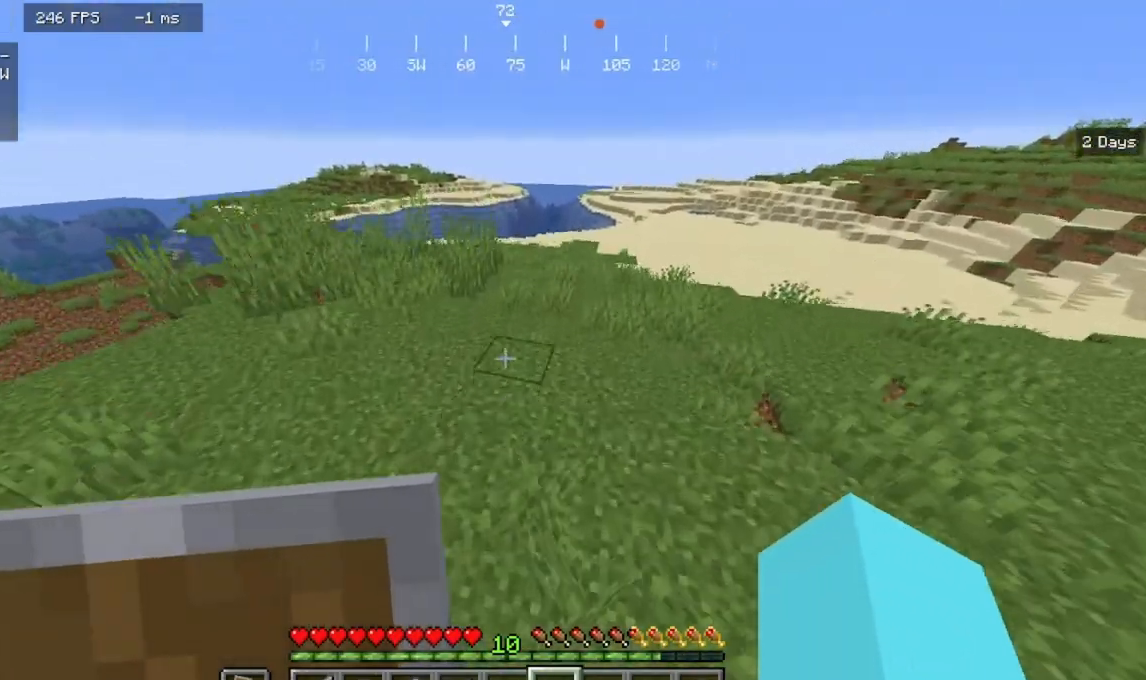
{"keys": ["w"], "mouse": [], "events": []}
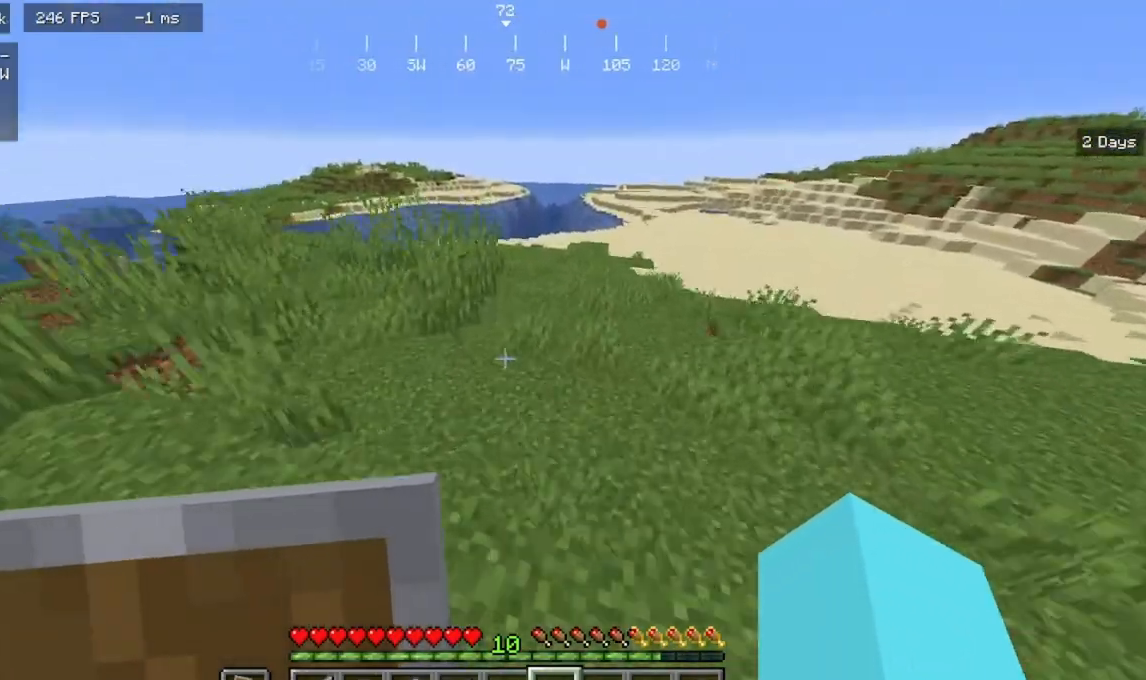
{"keys": [], "mouse": [], "events": [[500, "w", "up"]]}
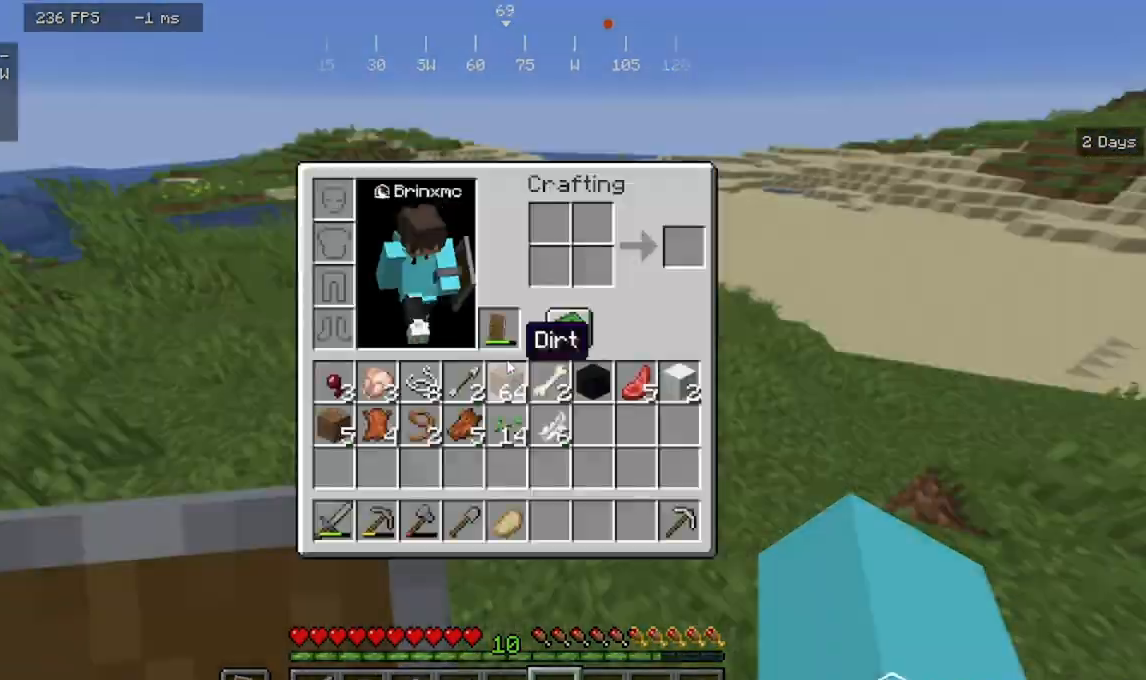
{"keys": [], "mouse": [], "events": []}
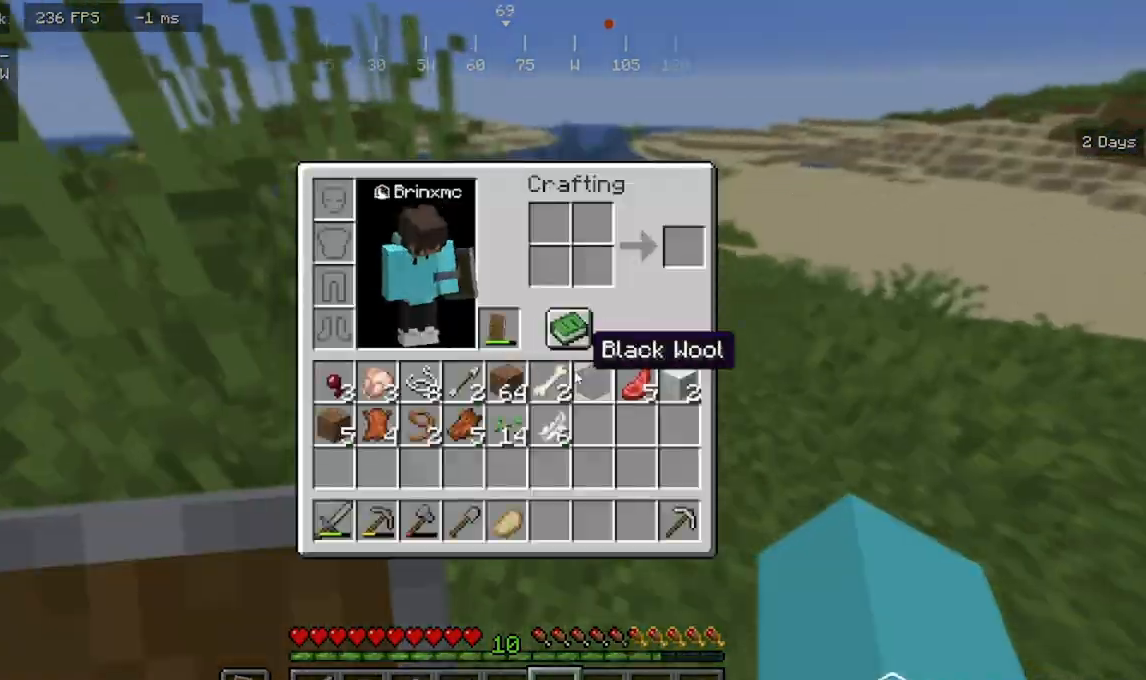
{"keys": ["w"], "mouse": [], "events": [[233, "w", "down"]]}
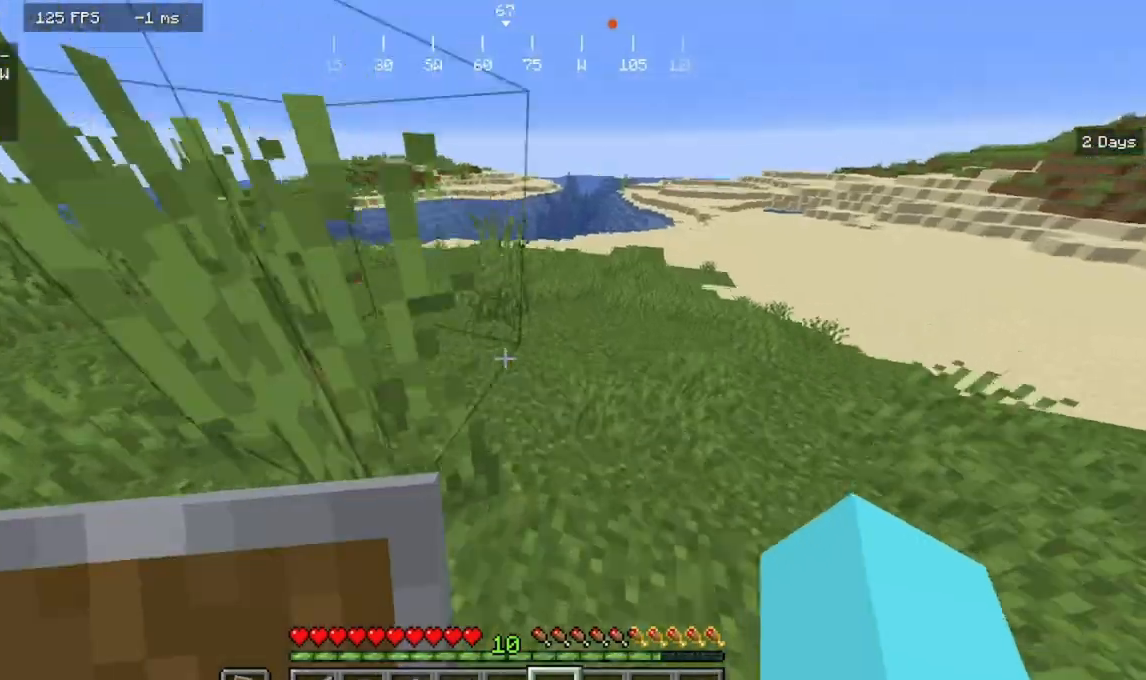
{"keys": ["d", "w"], "mouse": [], "events": [[300, "d", "down"]]}
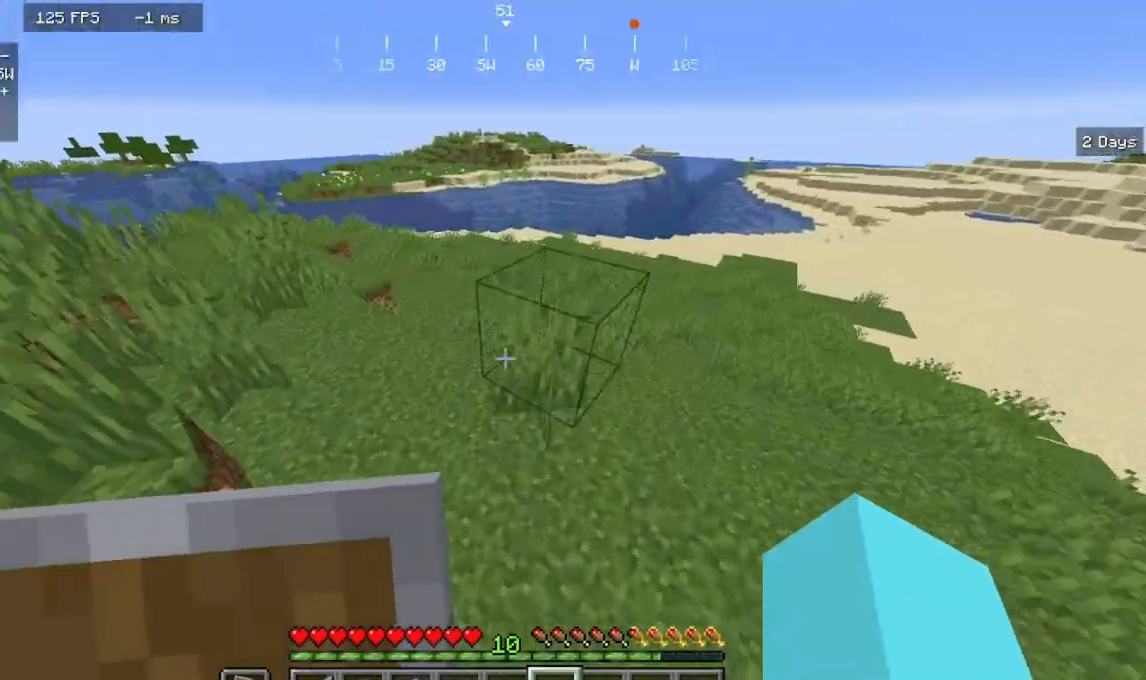
{"keys": ["w"], "mouse": [], "events": [[67, "d", "up"]]}
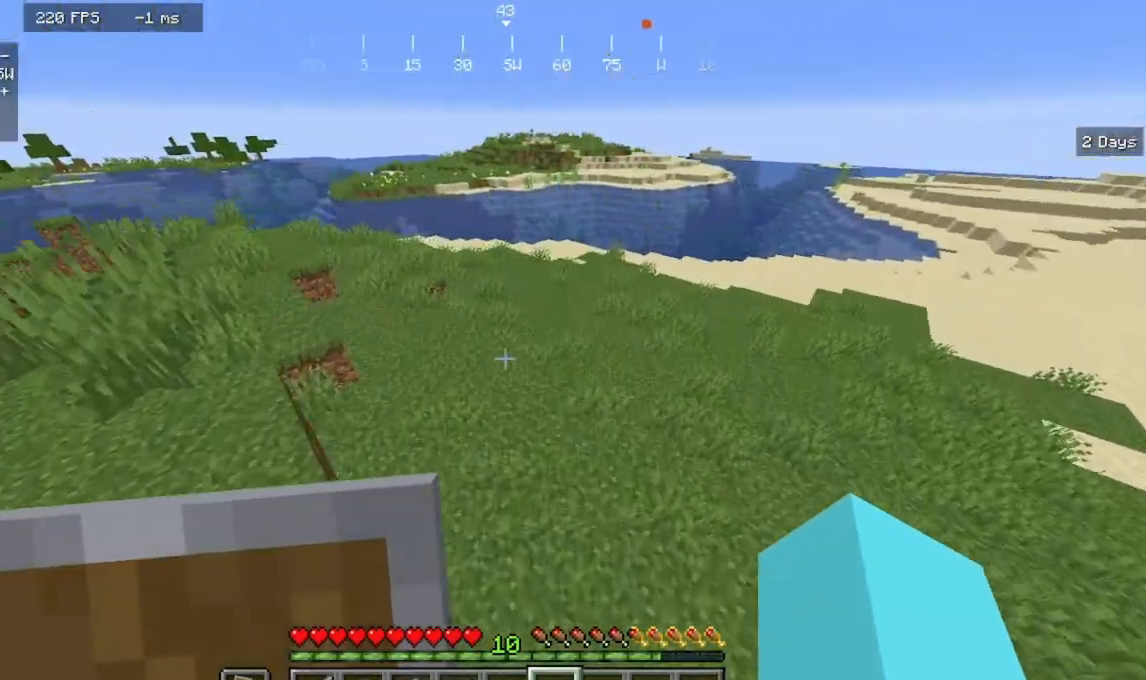
{"keys": ["d", "w"], "mouse": [], "events": [[300, "d", "down"]]}
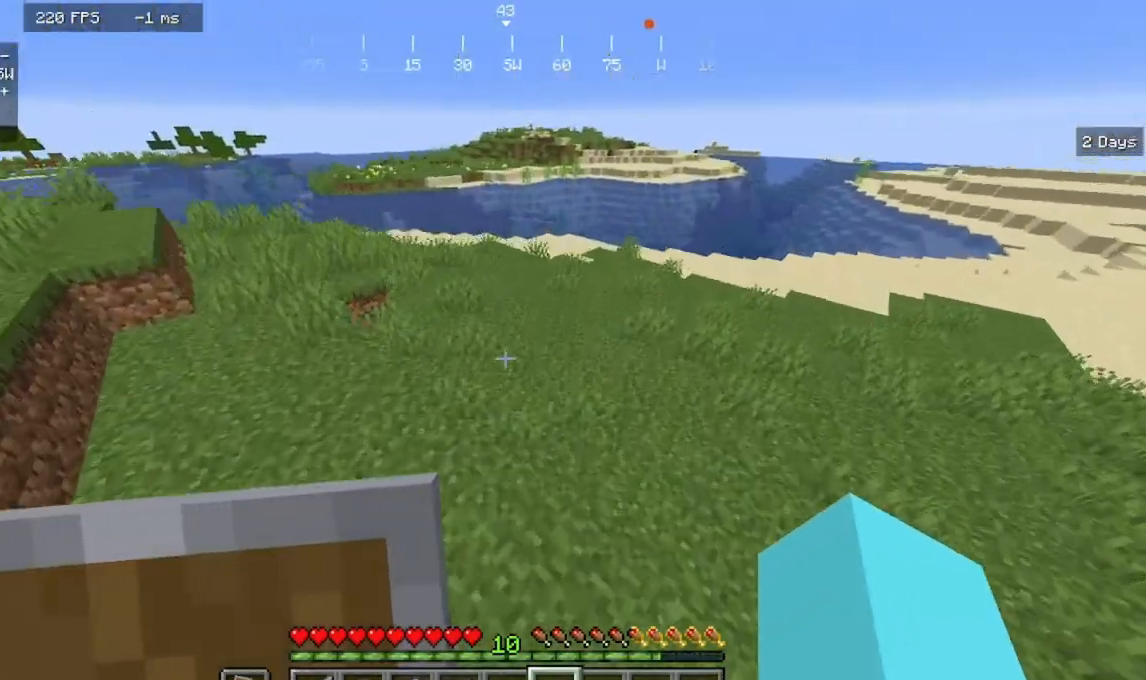
{"keys": ["w"], "mouse": [], "events": [[233, "d", "up"]]}
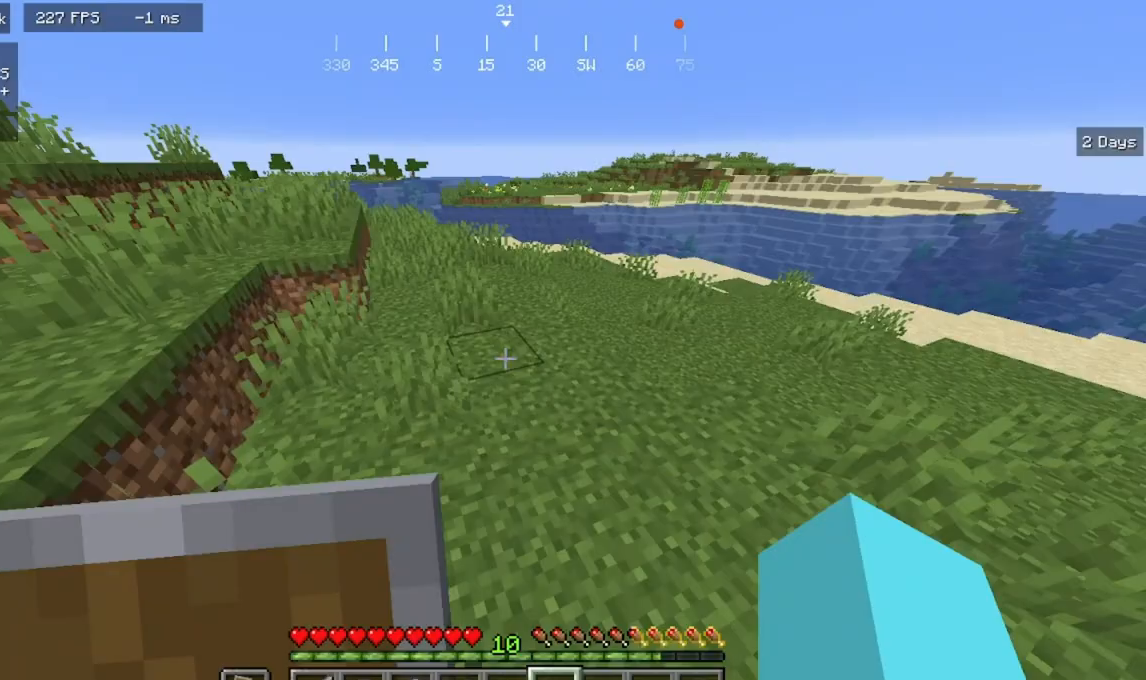
{"keys": ["w"], "mouse": [], "events": []}
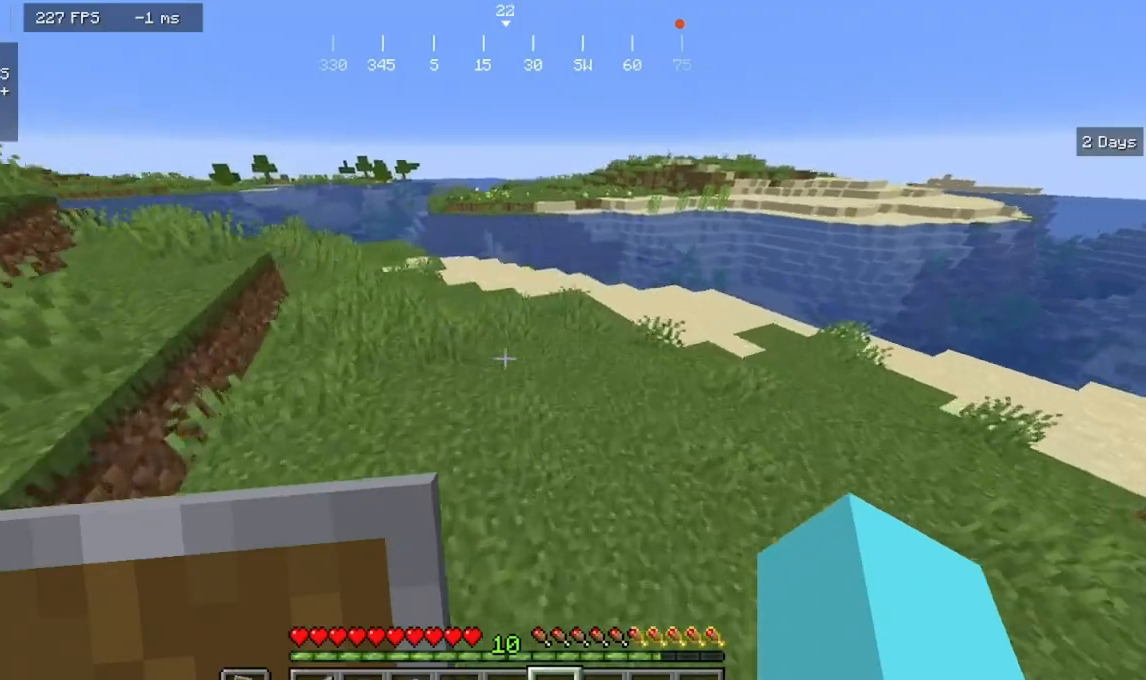
{"keys": ["d", "w"], "mouse": [], "events": [[300, "d", "down"]]}
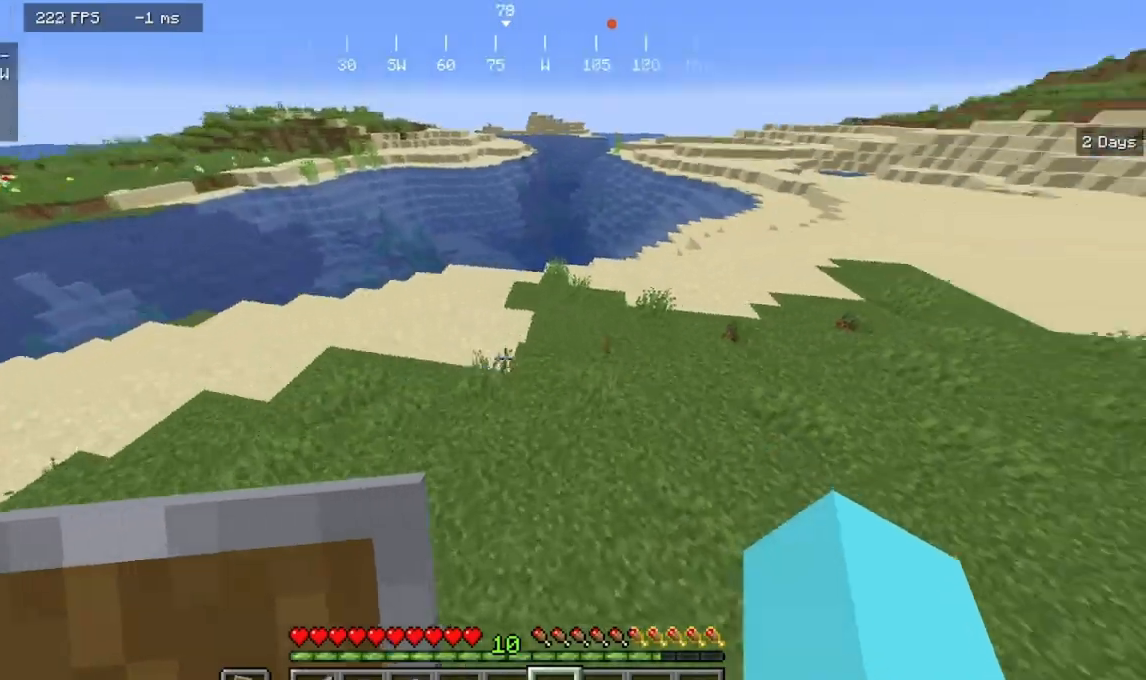
{"keys": ["a", "w"], "mouse": [], "events": [[33, "d", "up"], [367, "a", "down"]]}
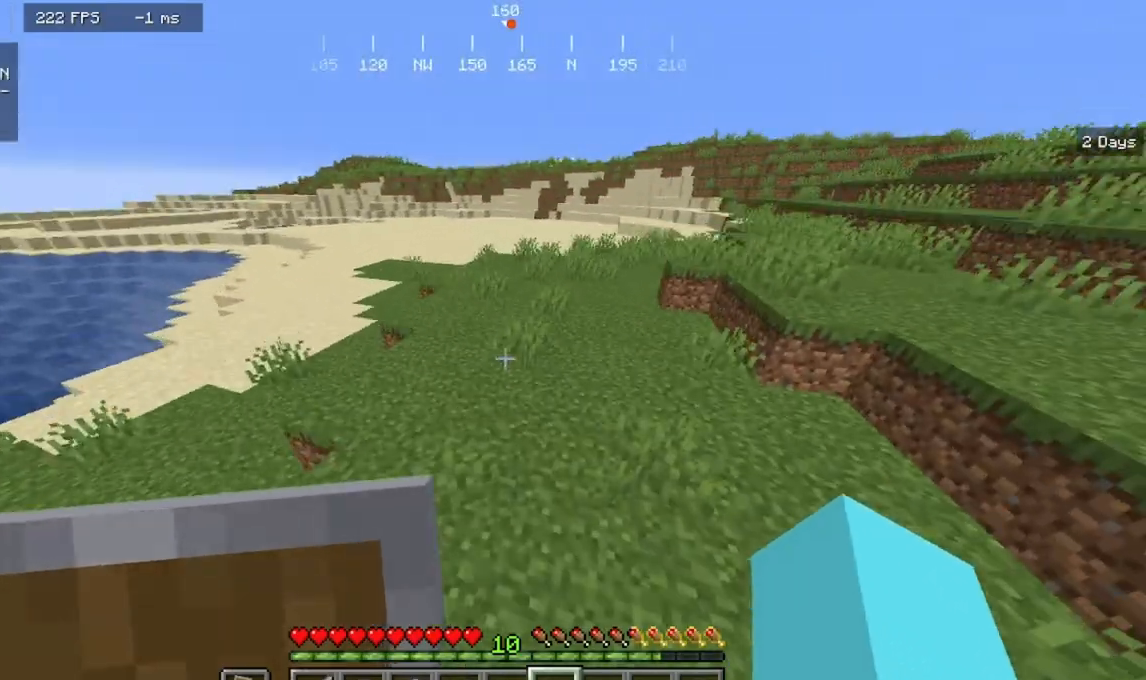
{"keys": ["a", "w"], "mouse": [], "events": []}
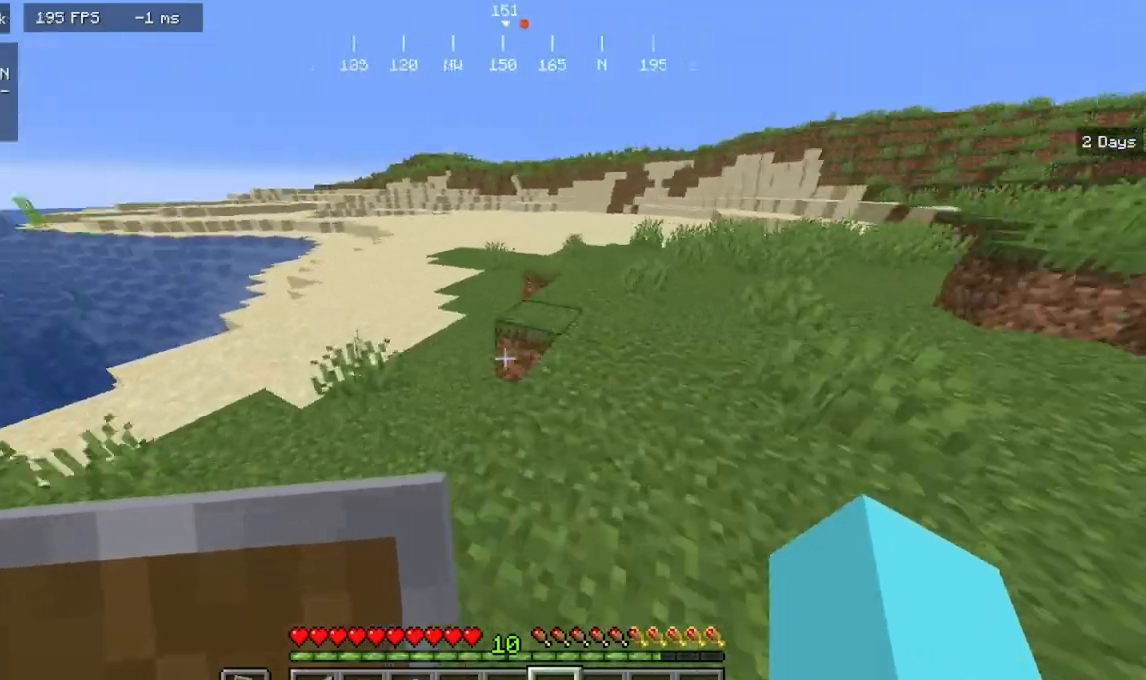
{"keys": ["w"], "mouse": [], "events": [[67, "a", "up"]]}
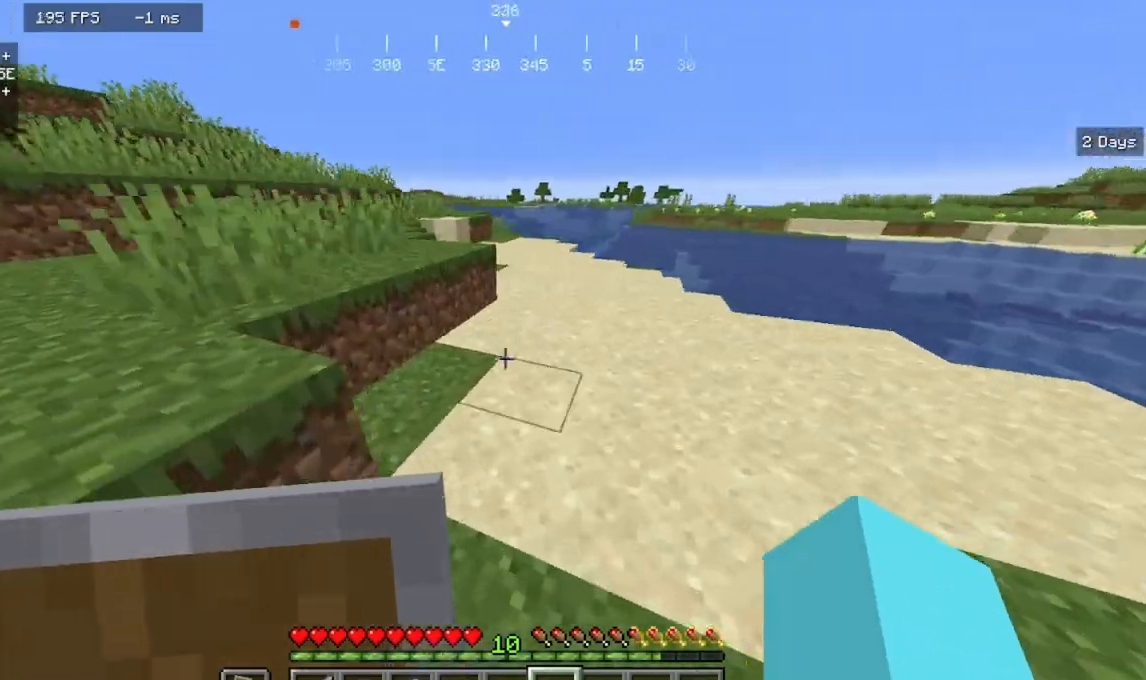
{"keys": ["w"], "mouse": [], "events": []}
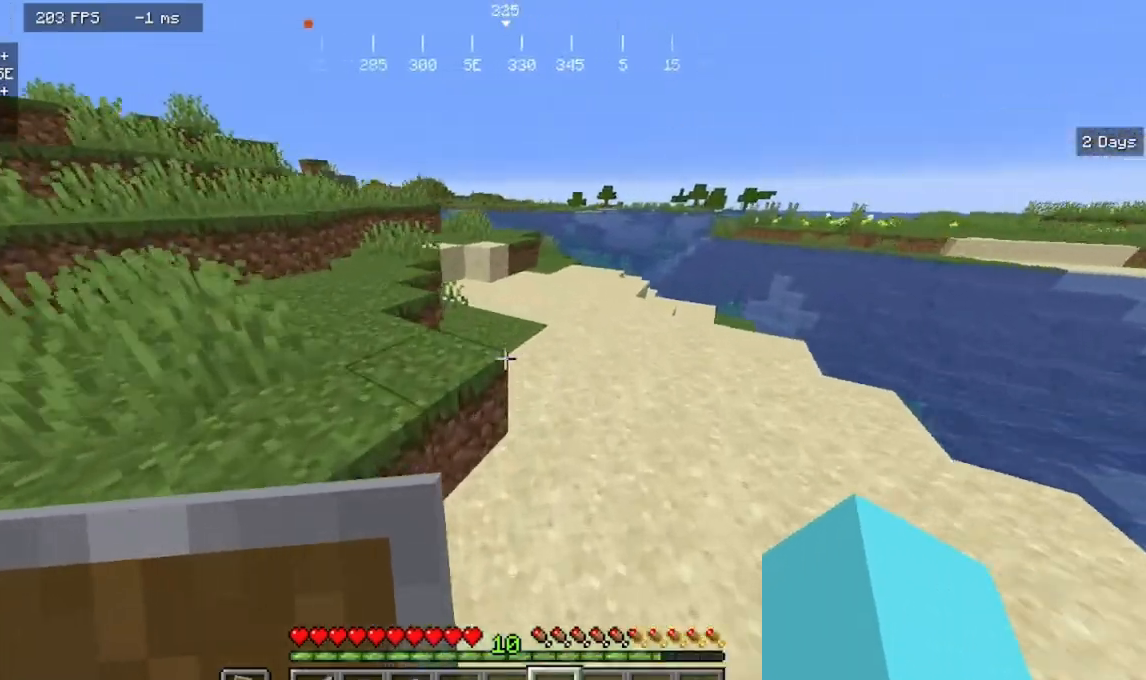
{"keys": ["d", "w"], "mouse": [], "events": [[367, "d", "down"]]}
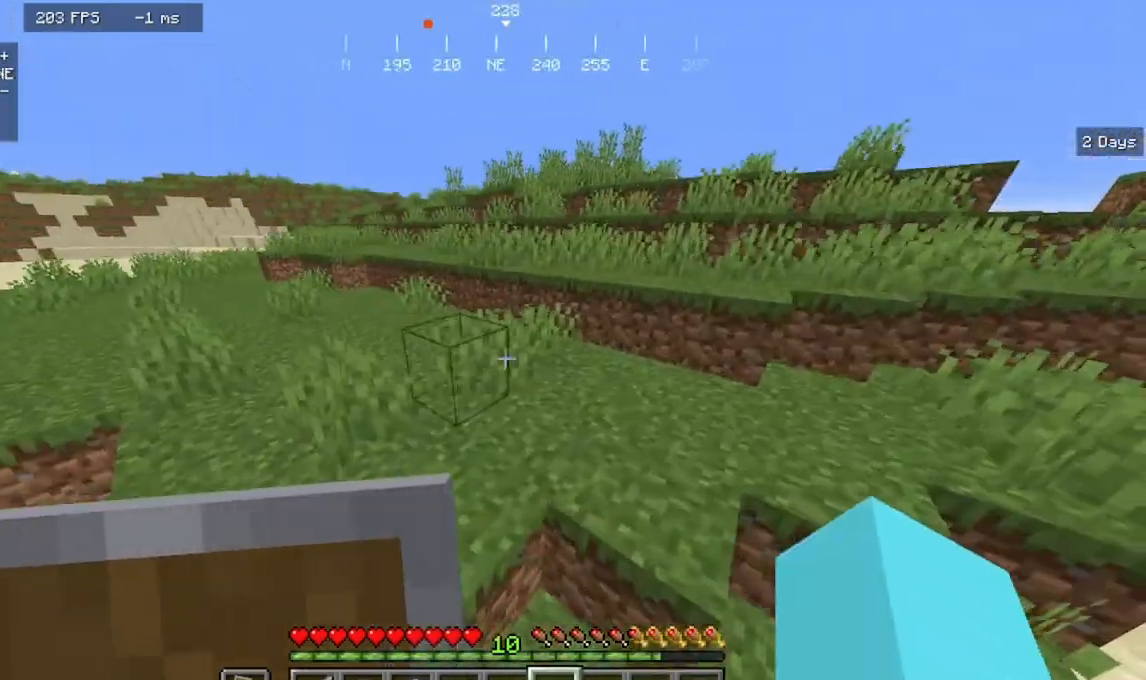
{"keys": ["d", "w"], "mouse": [], "events": []}
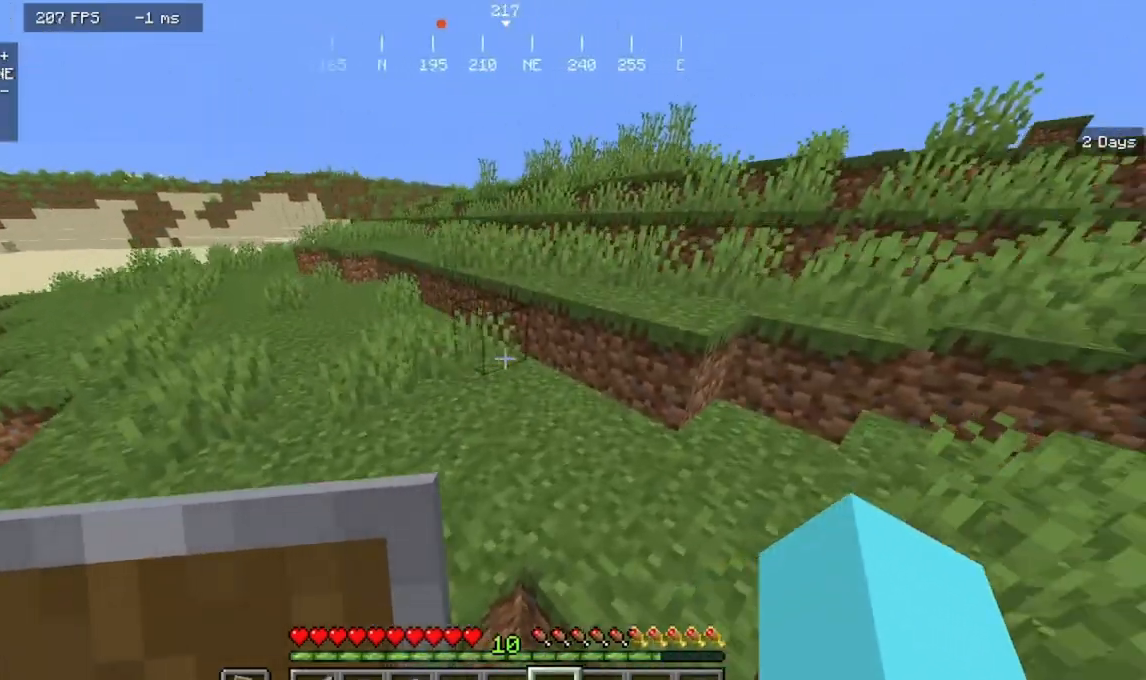
{"keys": ["d", "w"], "mouse": [], "events": []}
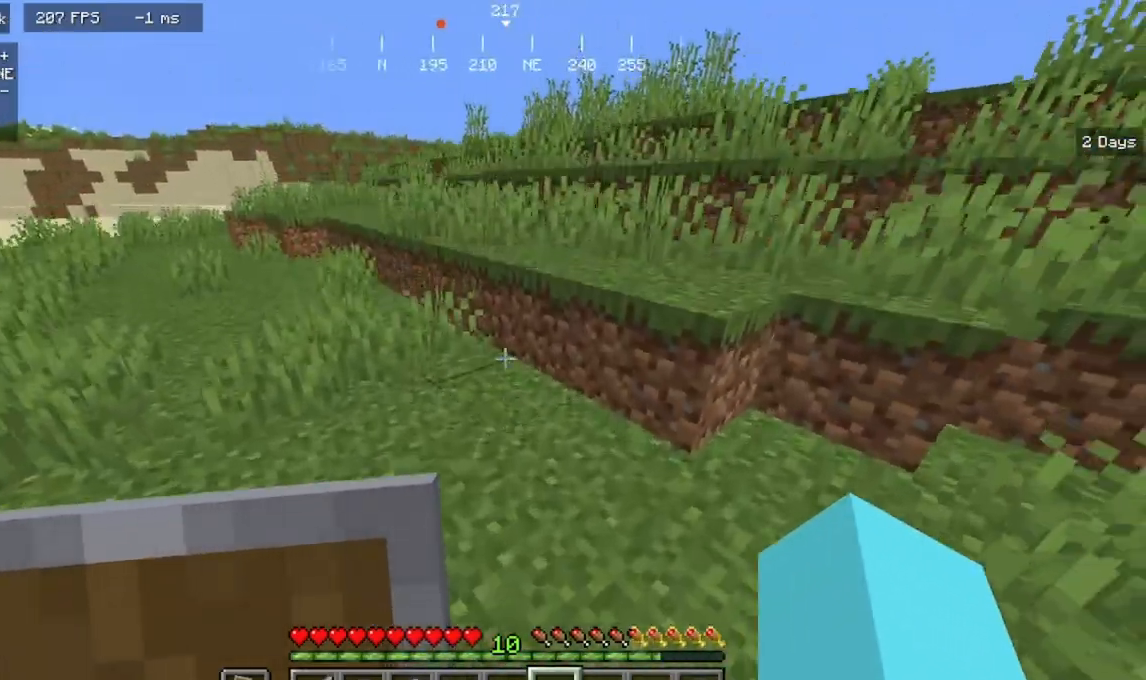
{"keys": ["d", "w"], "mouse": [], "events": []}
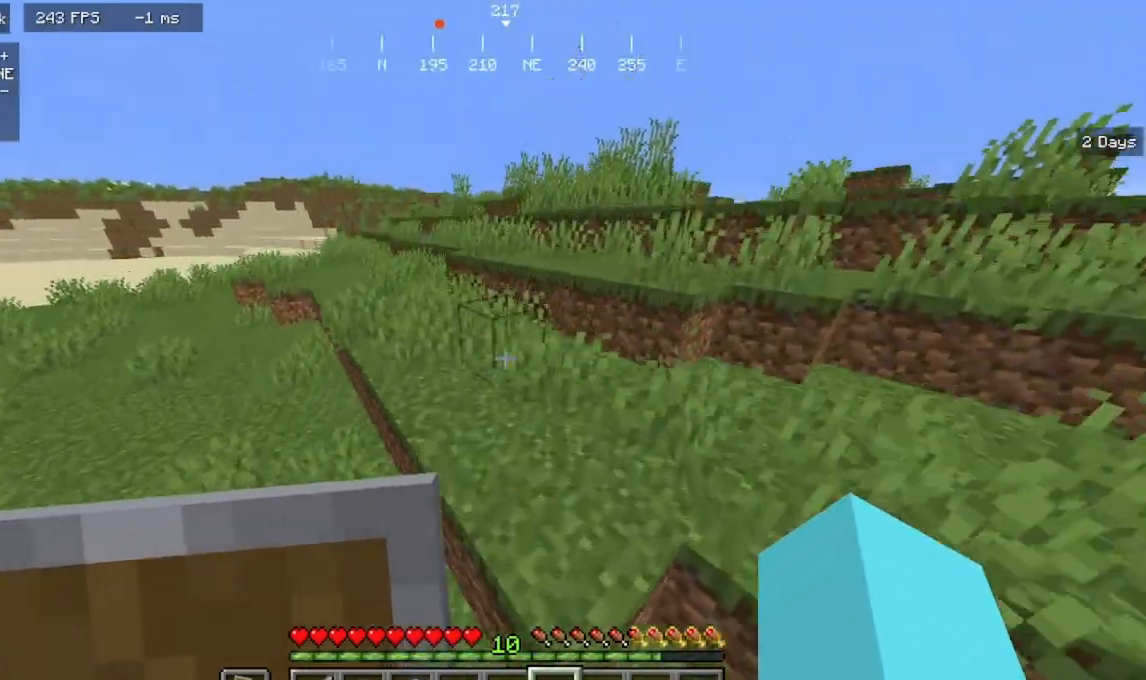
{"keys": ["d", "w"], "mouse": [], "events": []}
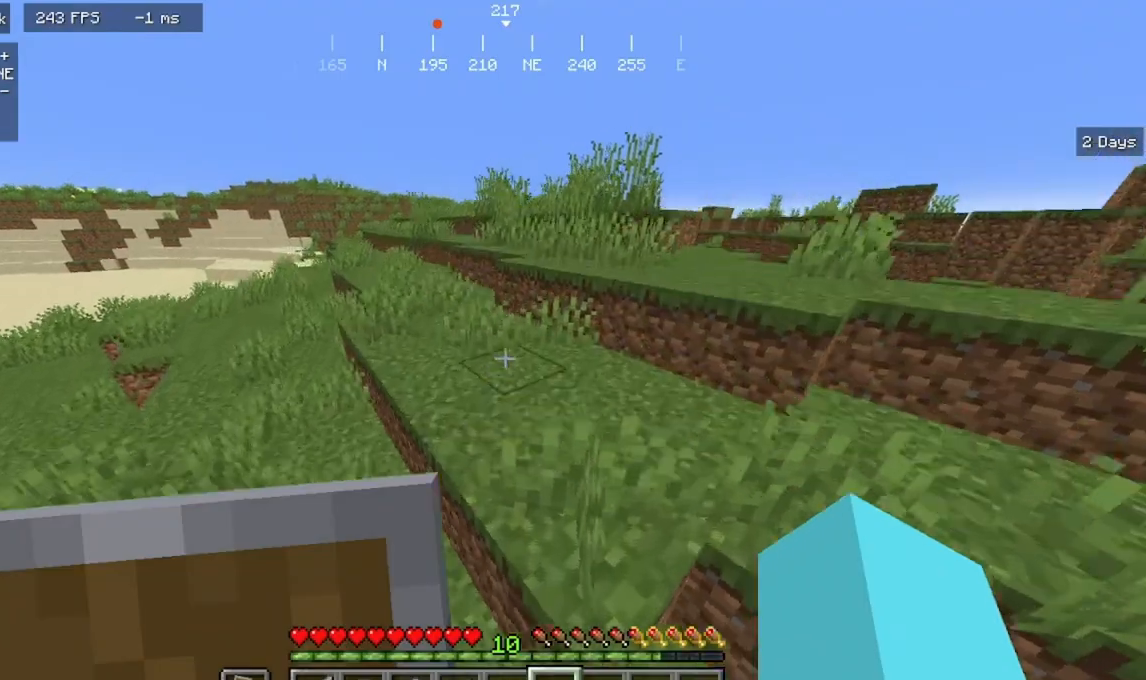
{"keys": ["w"], "mouse": [], "events": [[333, "d", "up"]]}
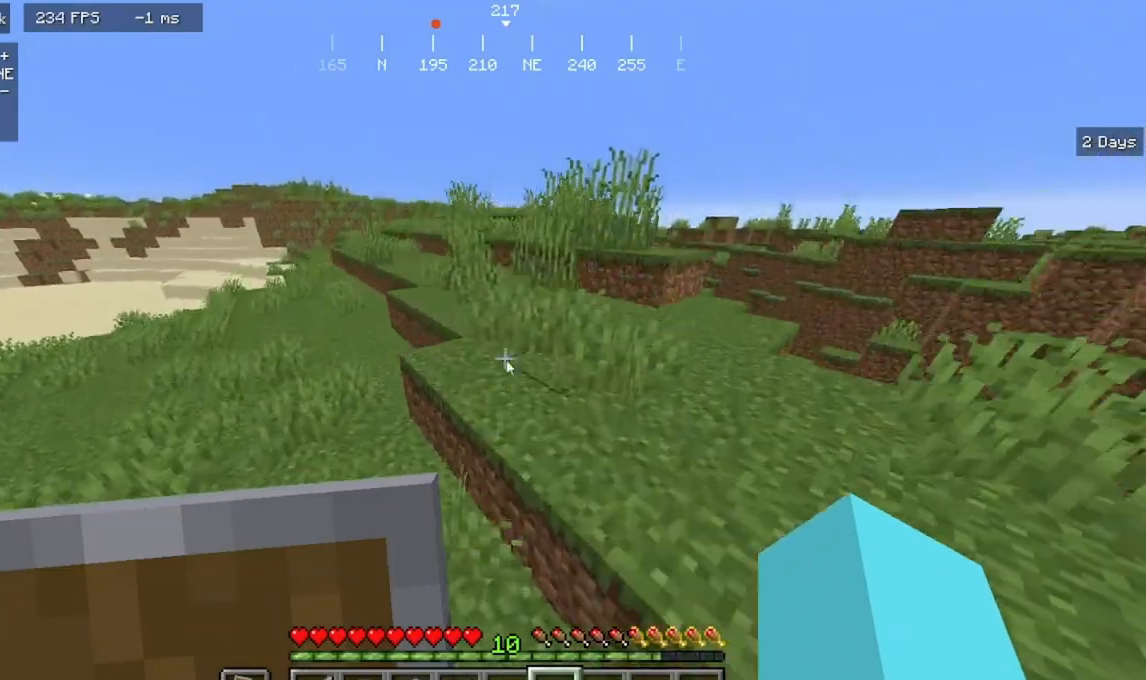
{"keys": [], "mouse": [], "events": [[67, "w", "up"]]}
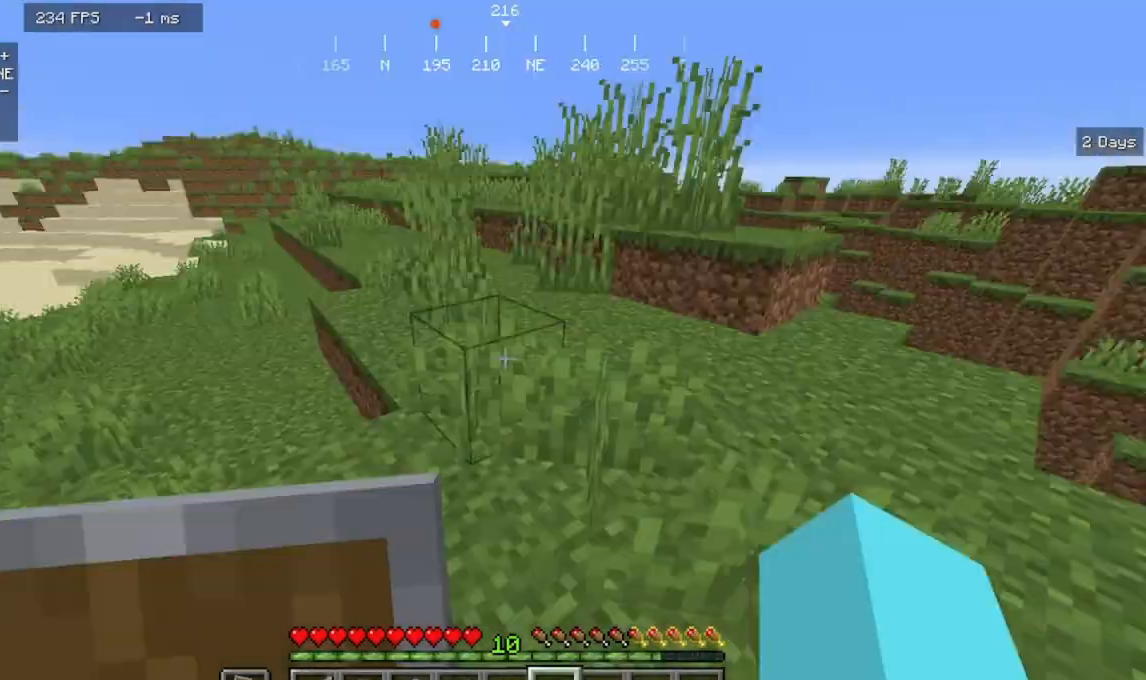
{"keys": ["w"], "mouse": [], "events": [[33, "w", "down"]]}
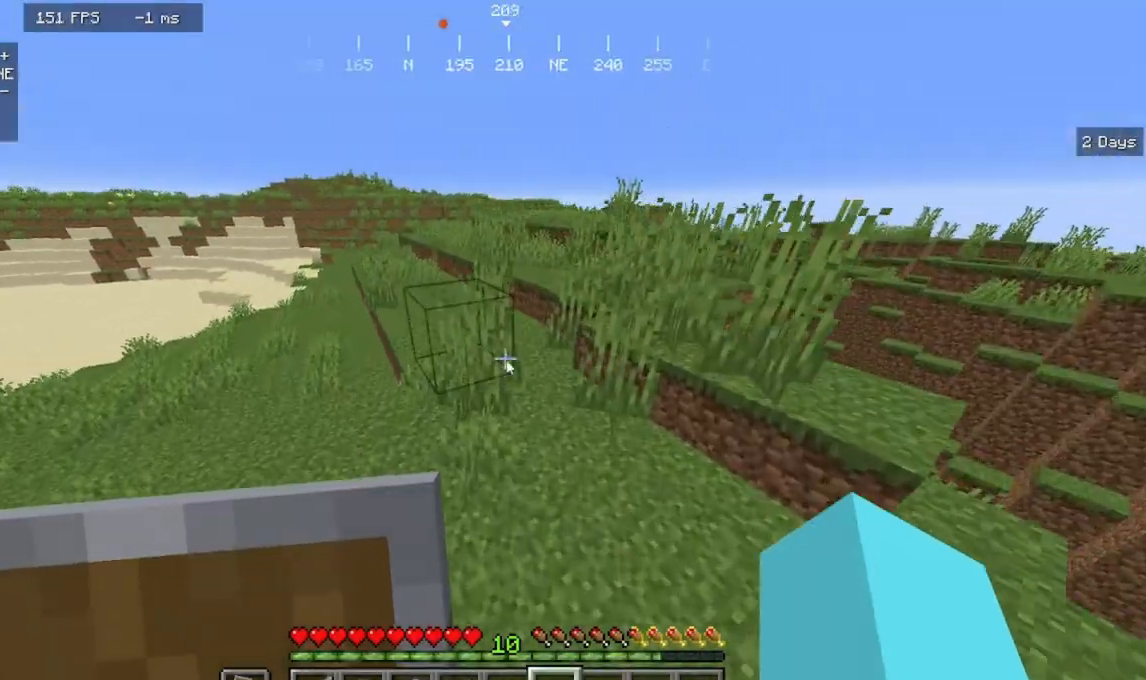
{"keys": [], "mouse": [], "events": [[100, "w", "up"]]}
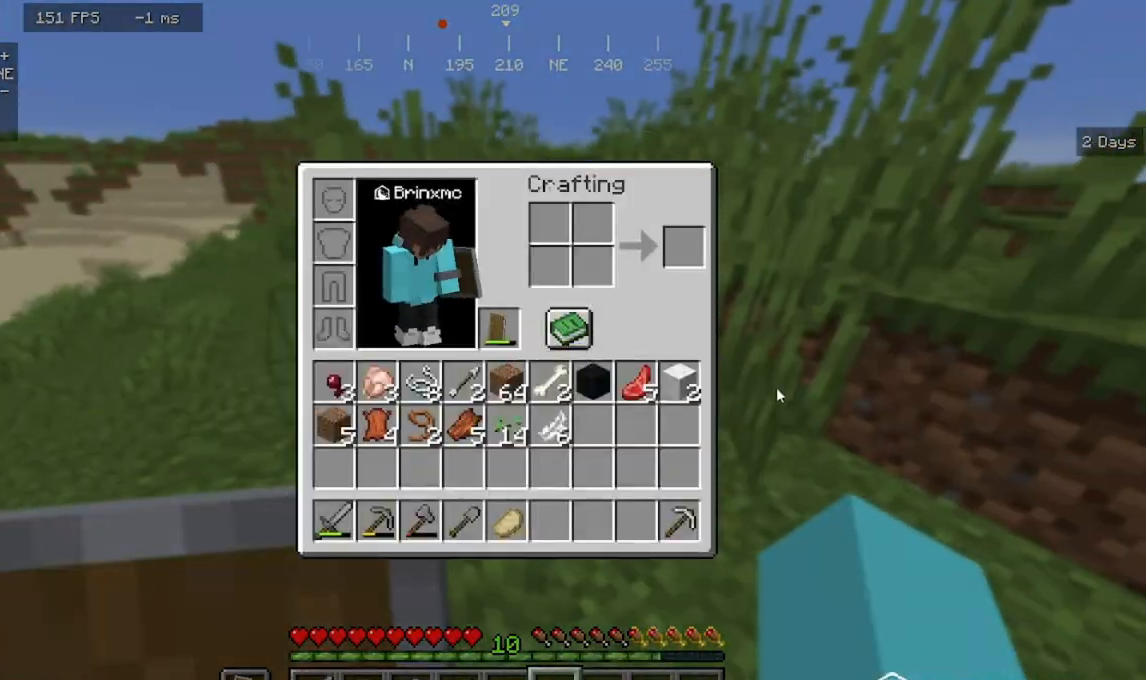
{"keys": ["w"], "mouse": [], "events": [[367, "w", "down"]]}
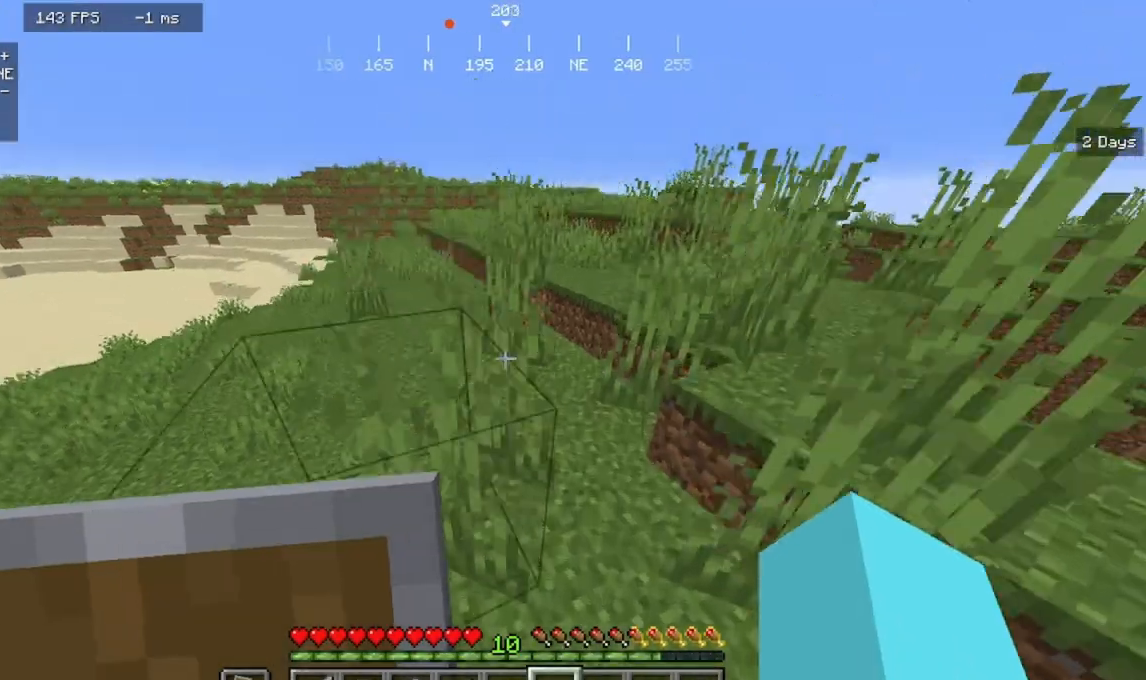
{"keys": ["d", "w"], "mouse": [], "events": [[500, "d", "down"]]}
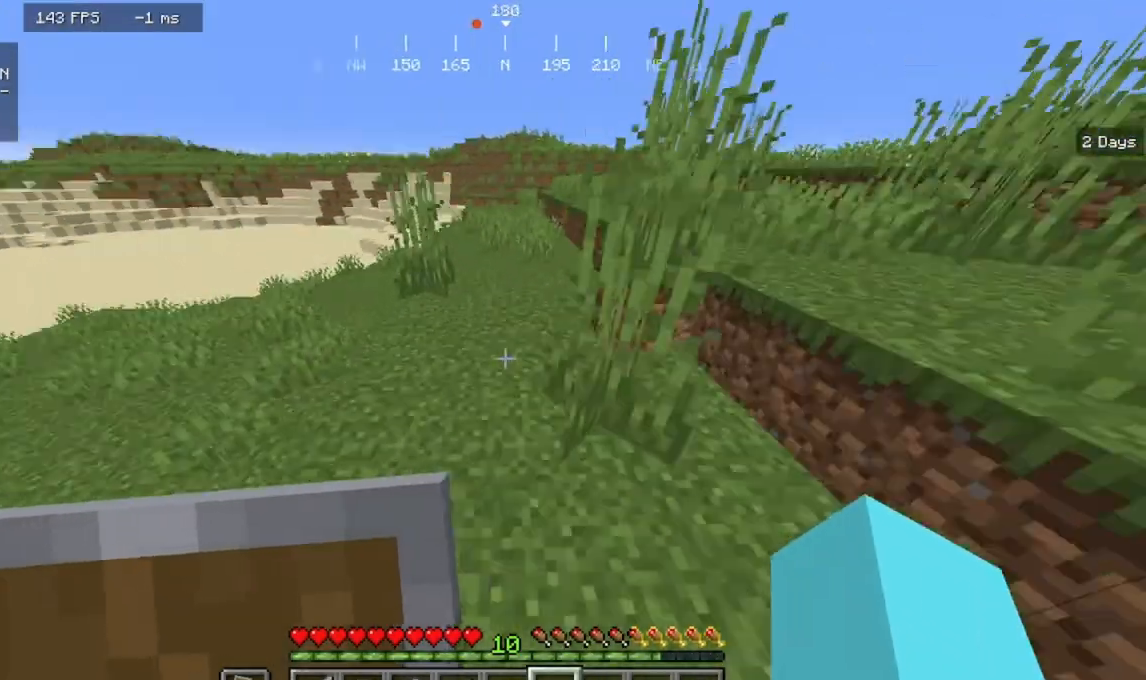
{"keys": ["d", "w"], "mouse": [], "events": []}